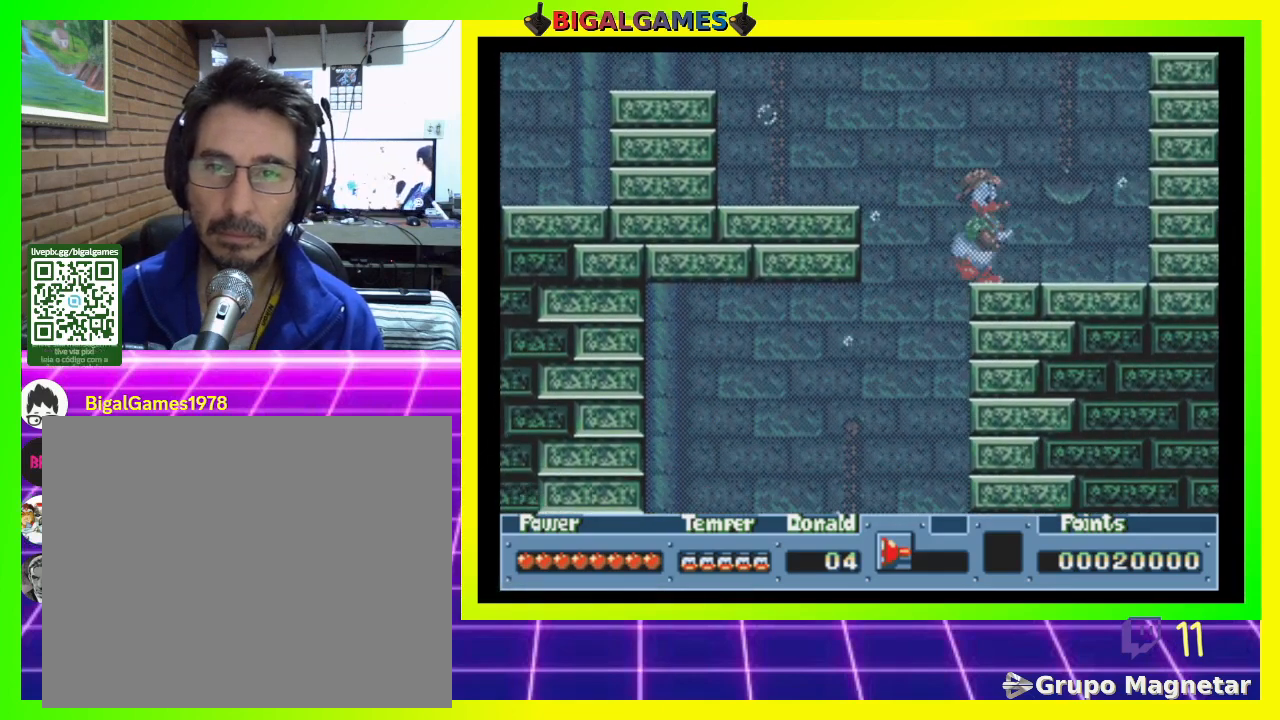
Gameplay with a controller (PlayStation layout); each line is a JSON object with the inputs held at the frame after it. "events" lists button and stick changes between this image and that frame as [ms after this image, input, new state], when the widget could be followed in between. Not read: left_stick.
{"buttons": ["DPAD_RIGHT"], "right_stick": "center", "events": []}
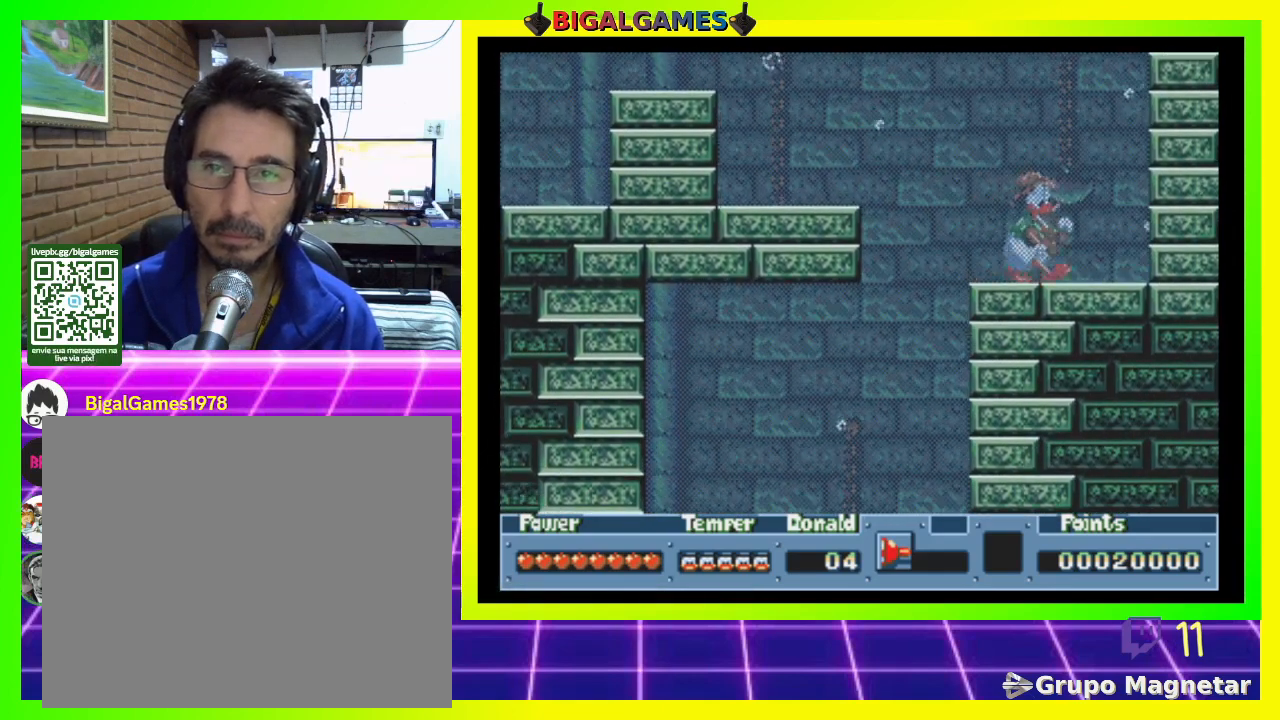
{"buttons": [], "right_stick": "center", "events": [[33, "R3", "down"], [200, "DPAD_RIGHT", "up"], [200, "R3", "up"]]}
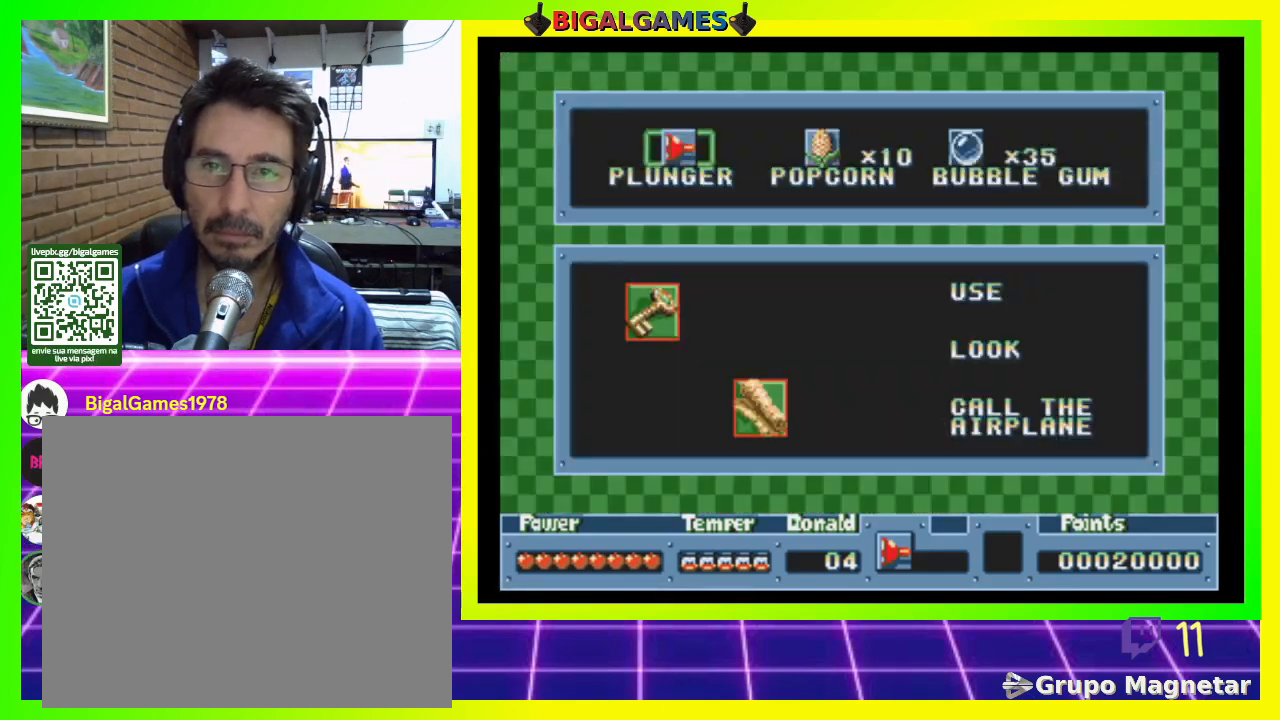
{"buttons": [], "right_stick": "center", "events": []}
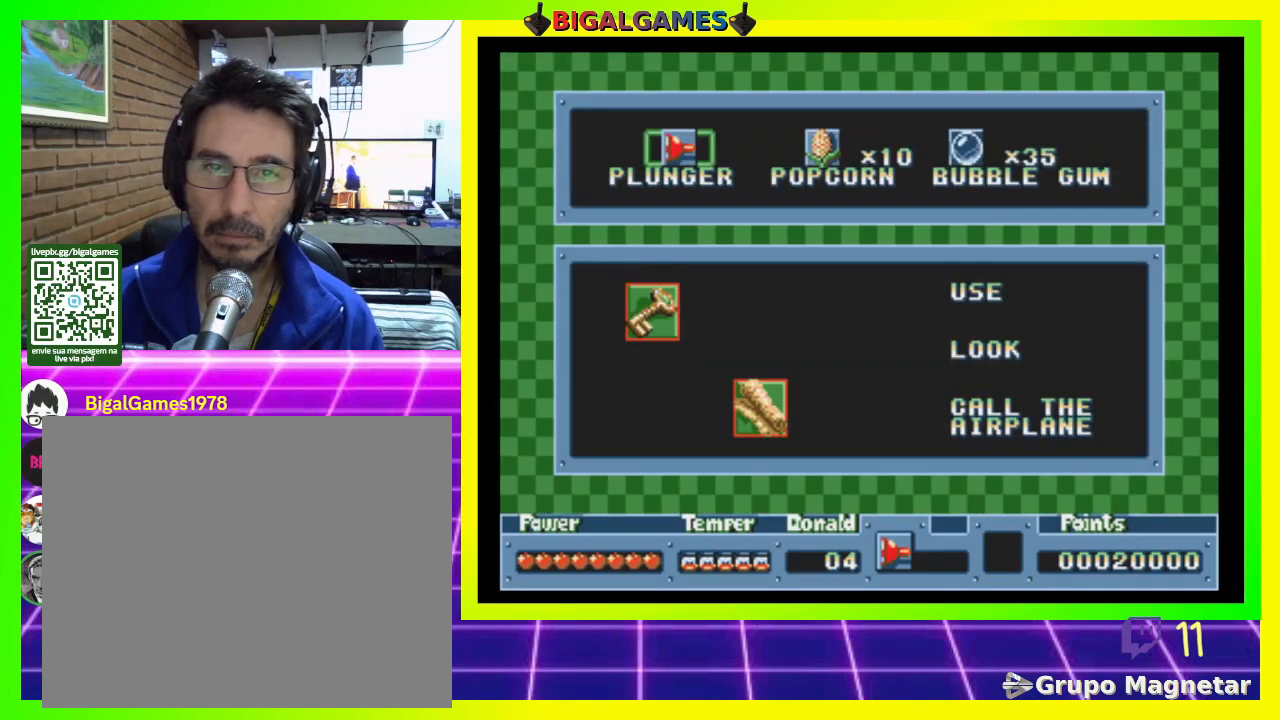
{"buttons": [], "right_stick": "center", "events": [[300, "DPAD_RIGHT", "down"], [400, "DPAD_RIGHT", "up"]]}
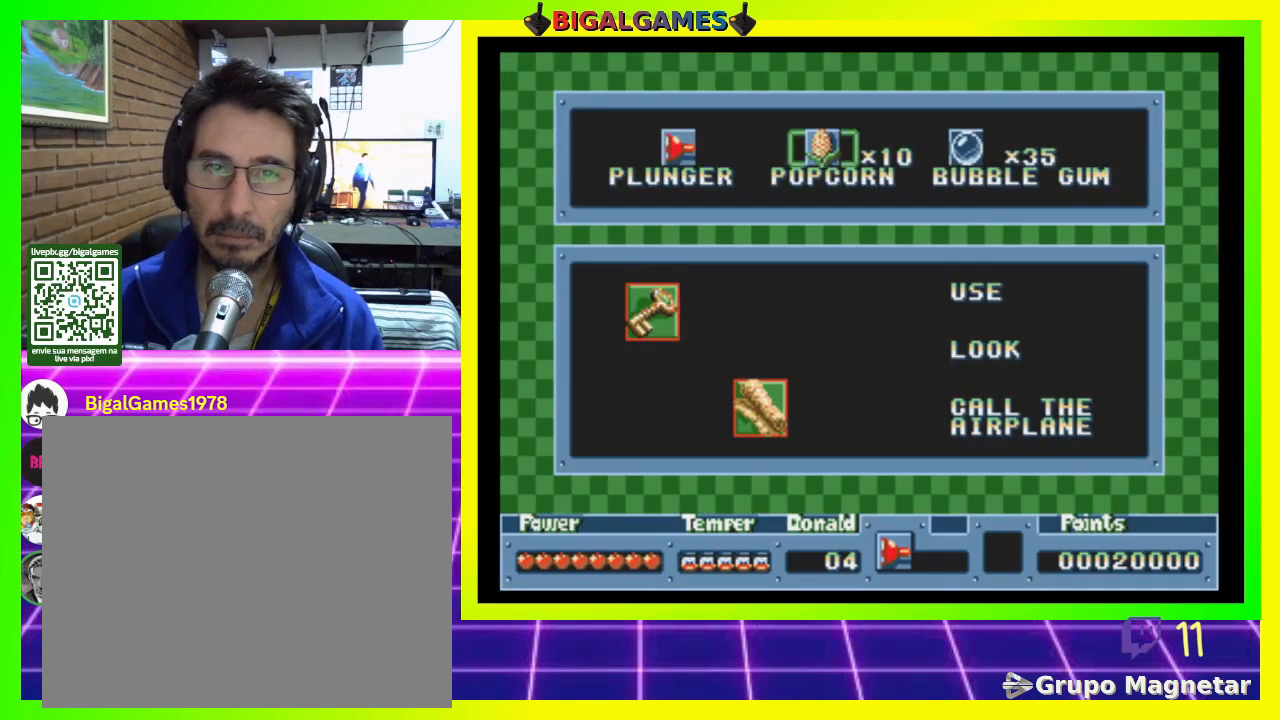
{"buttons": ["R3"], "right_stick": "center", "events": [[100, "DPAD_LEFT", "down"], [233, "DPAD_LEFT", "up"], [433, "R3", "down"]]}
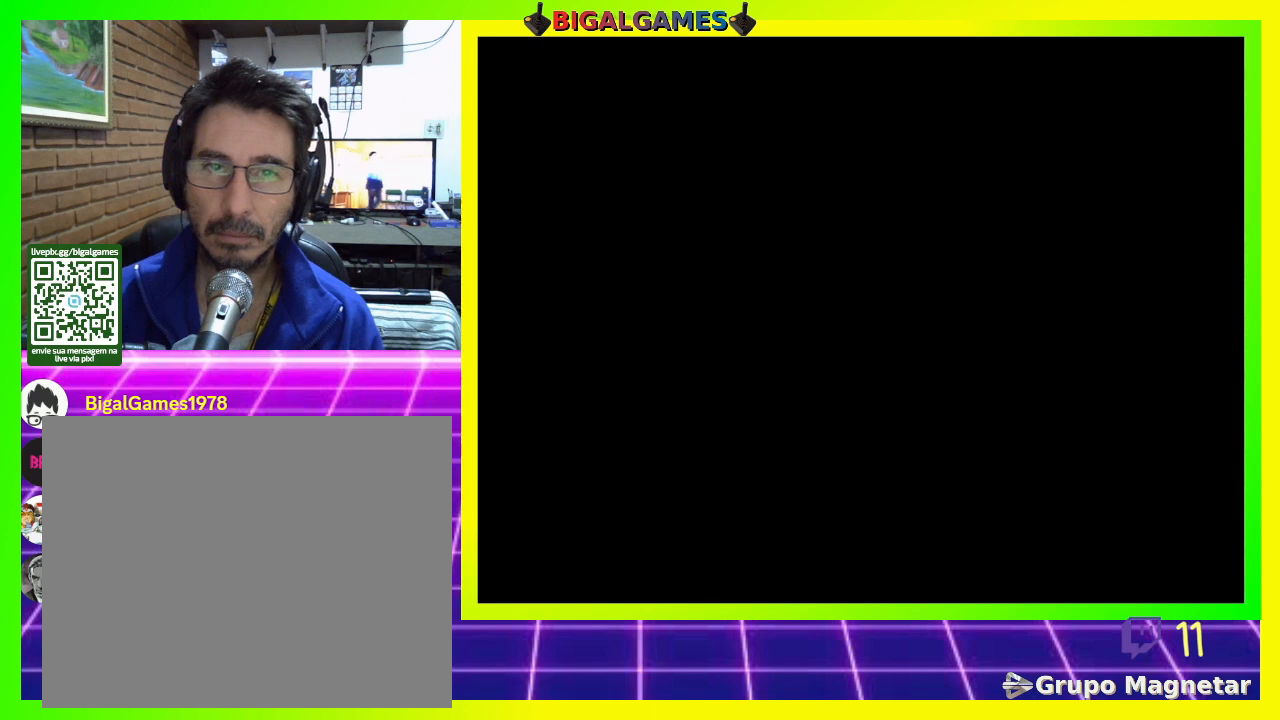
{"buttons": ["CROSS", "DPAD_RIGHT"], "right_stick": "center", "events": [[100, "R3", "up"], [467, "CROSS", "down"], [467, "DPAD_RIGHT", "down"]]}
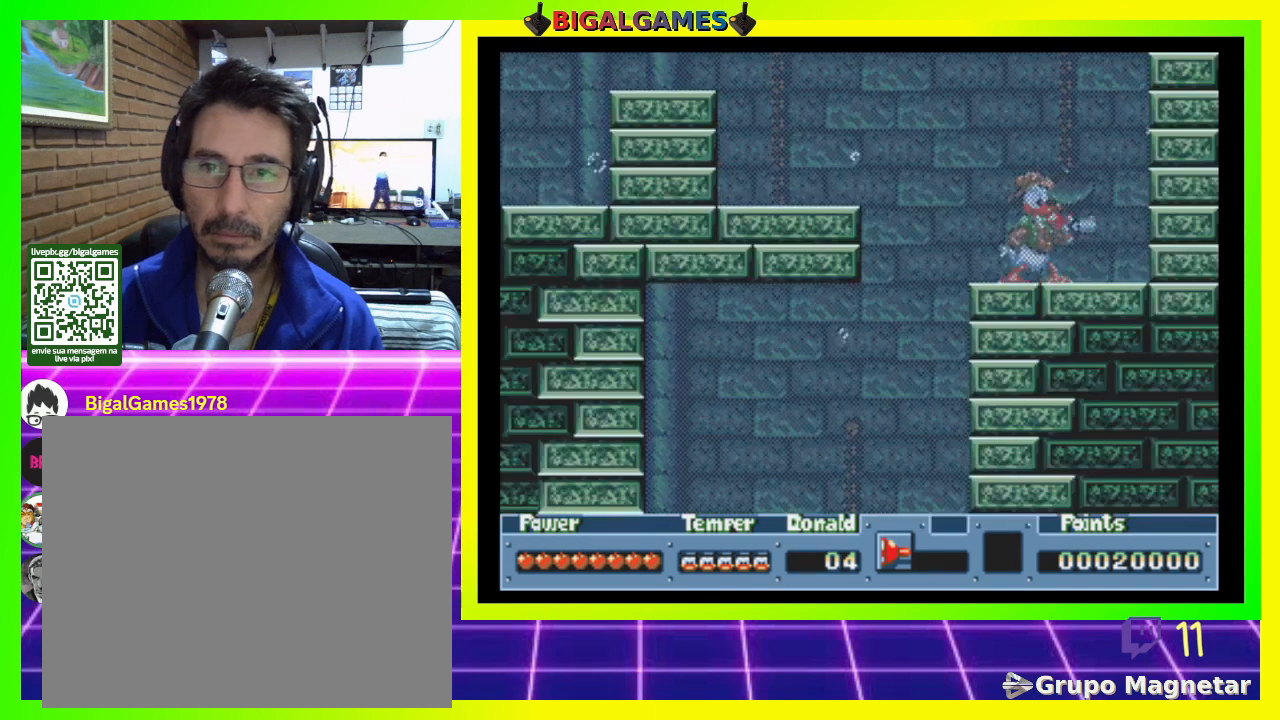
{"buttons": ["CIRCLE", "DPAD_RIGHT"], "right_stick": "center", "events": [[67, "CROSS", "up"], [233, "CIRCLE", "down"], [333, "CIRCLE", "up"], [467, "CIRCLE", "down"]]}
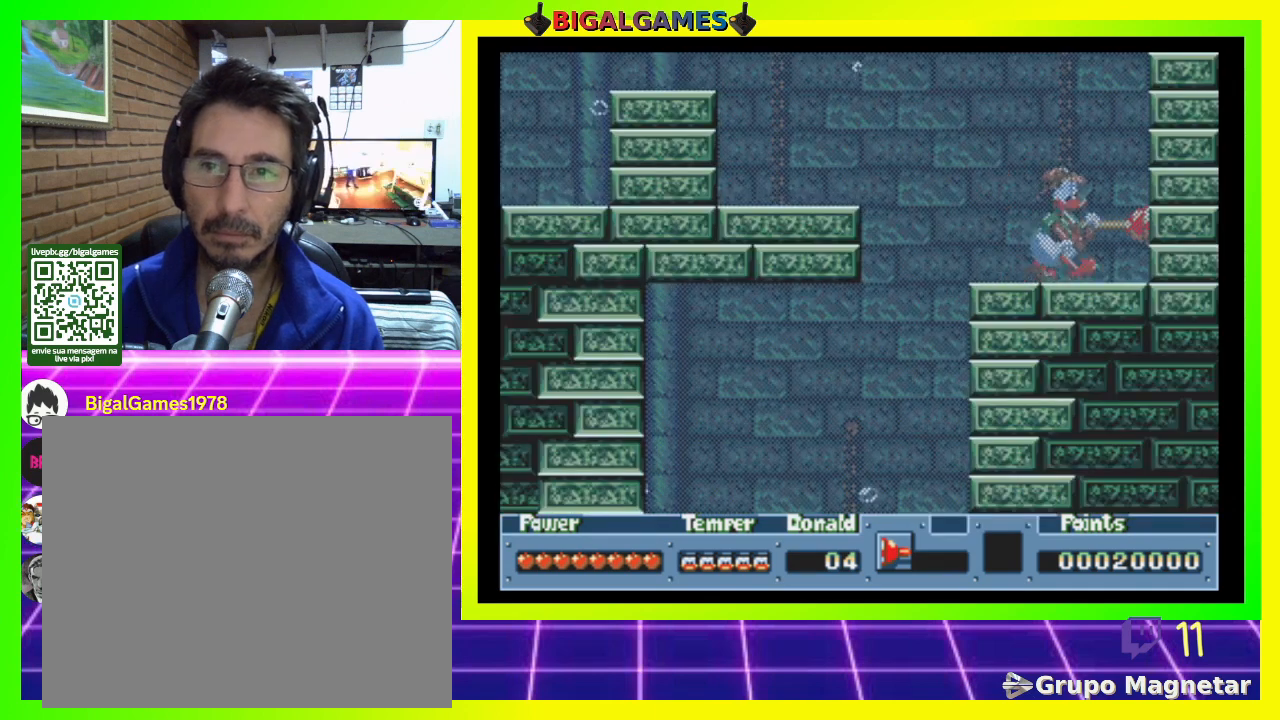
{"buttons": [], "right_stick": "center", "events": [[100, "CIRCLE", "up"], [367, "CROSS", "down"], [367, "DPAD_RIGHT", "up"], [467, "CROSS", "up"]]}
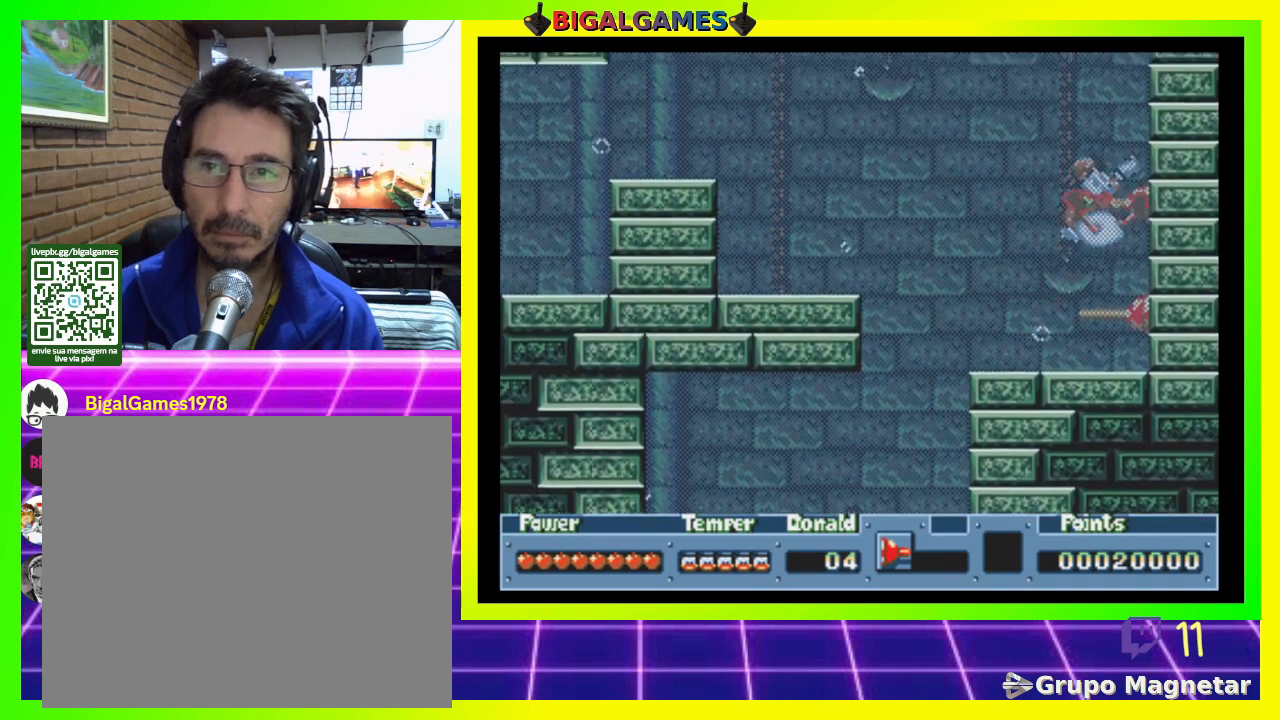
{"buttons": [], "right_stick": "center", "events": []}
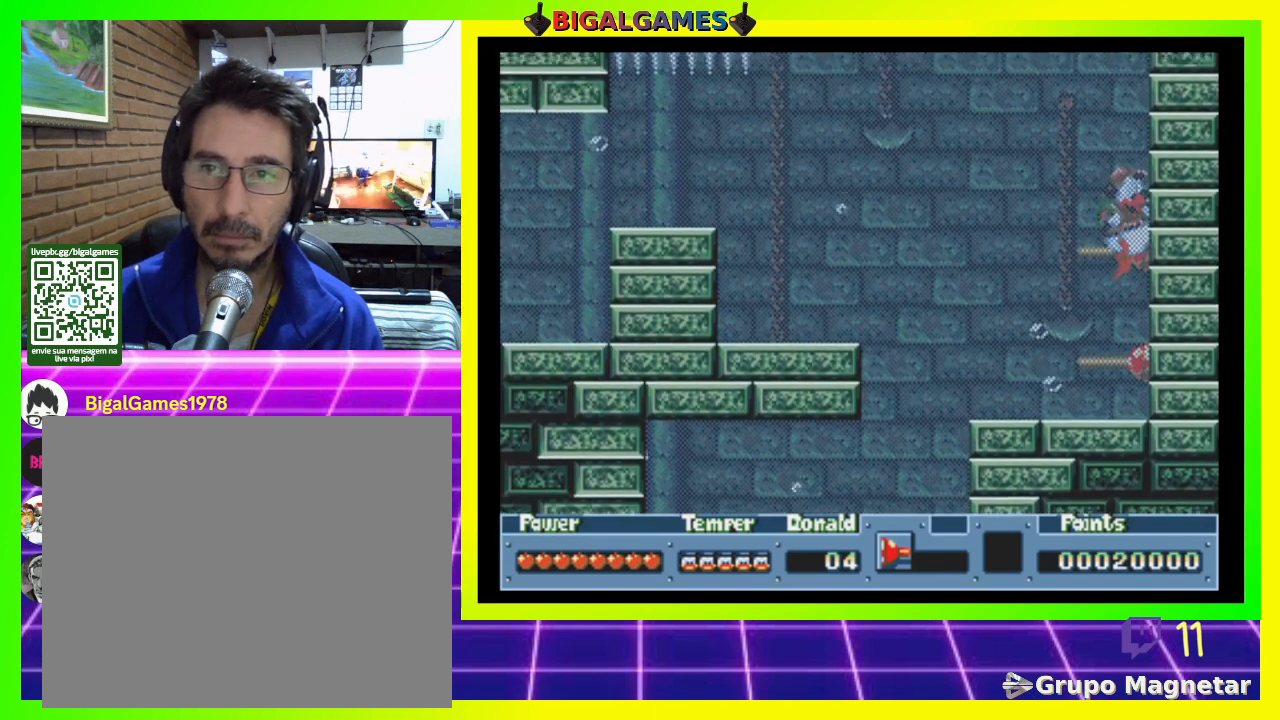
{"buttons": [], "right_stick": "center", "events": []}
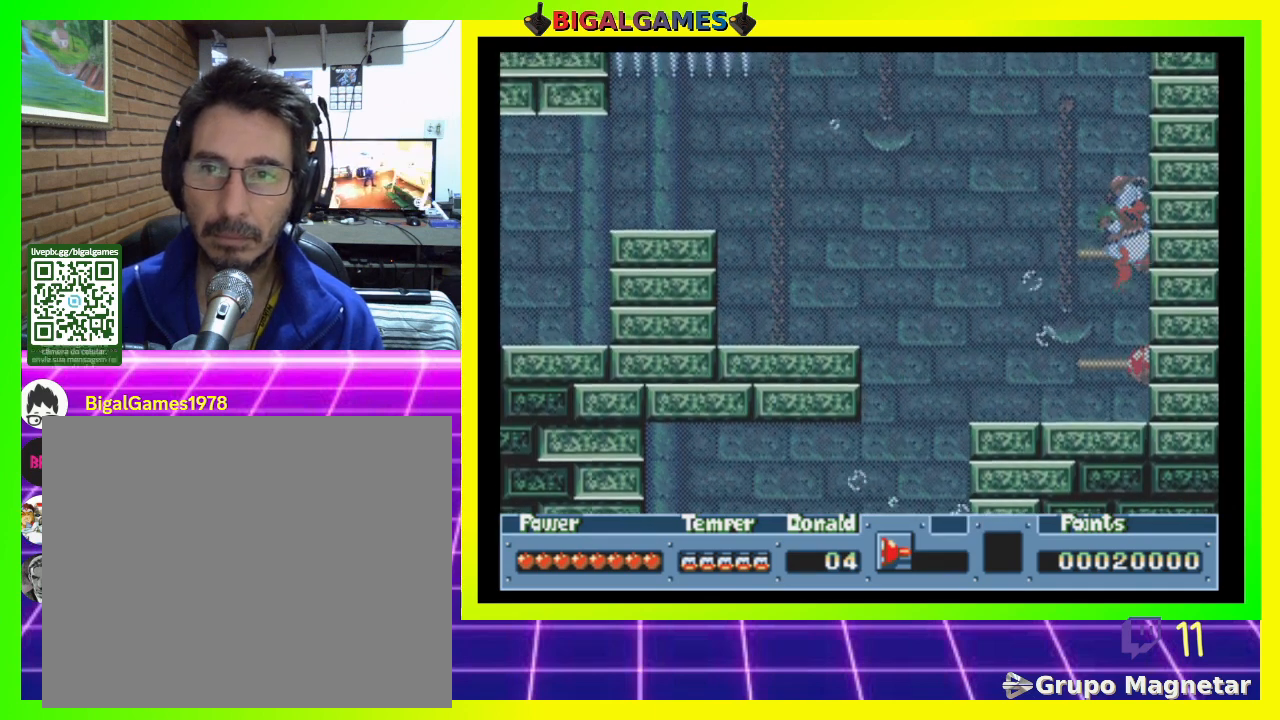
{"buttons": [], "right_stick": "center", "events": []}
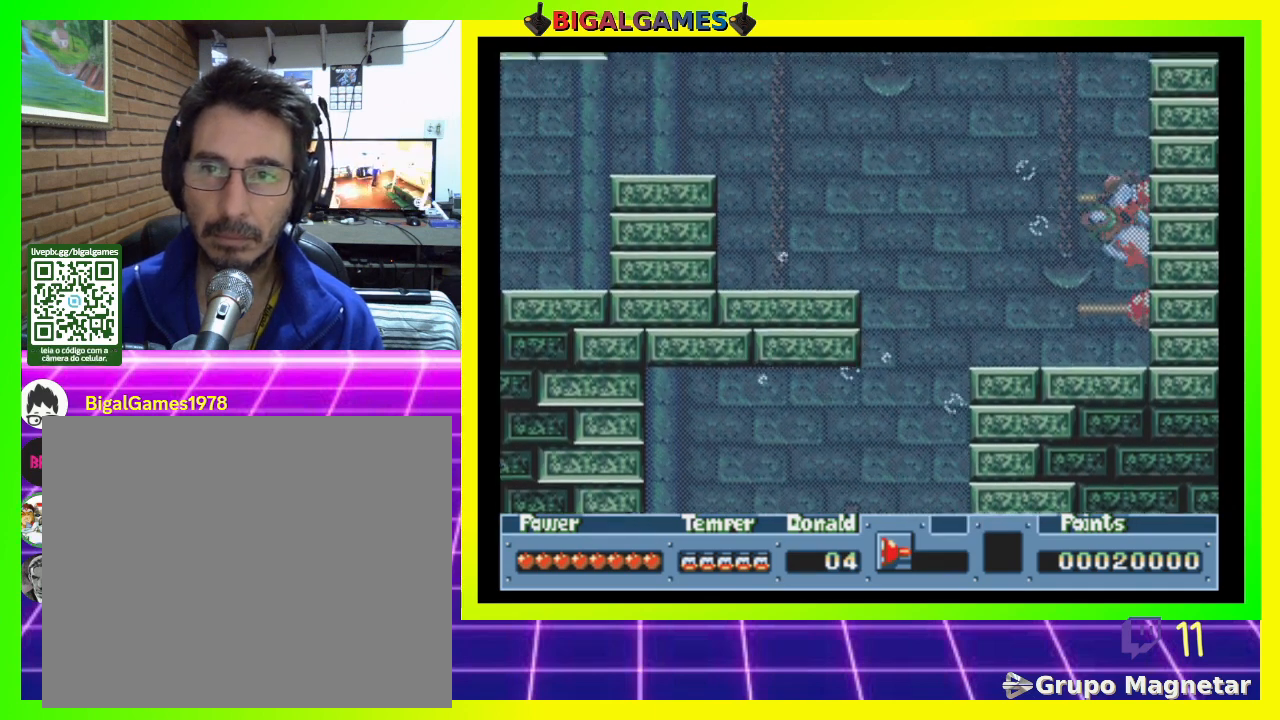
{"buttons": ["CIRCLE"], "right_stick": "center", "events": [[267, "CIRCLE", "down"]]}
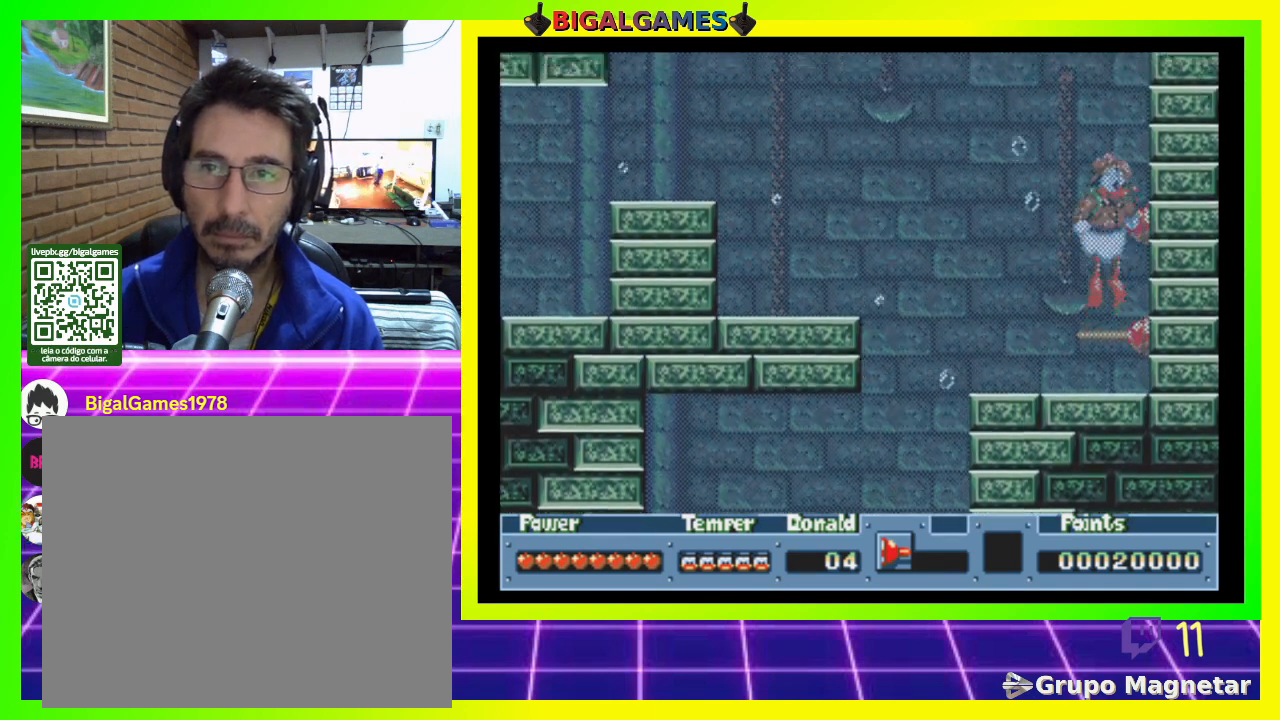
{"buttons": [], "right_stick": "center", "events": [[200, "CROSS", "down"], [233, "CIRCLE", "up"], [333, "CROSS", "up"]]}
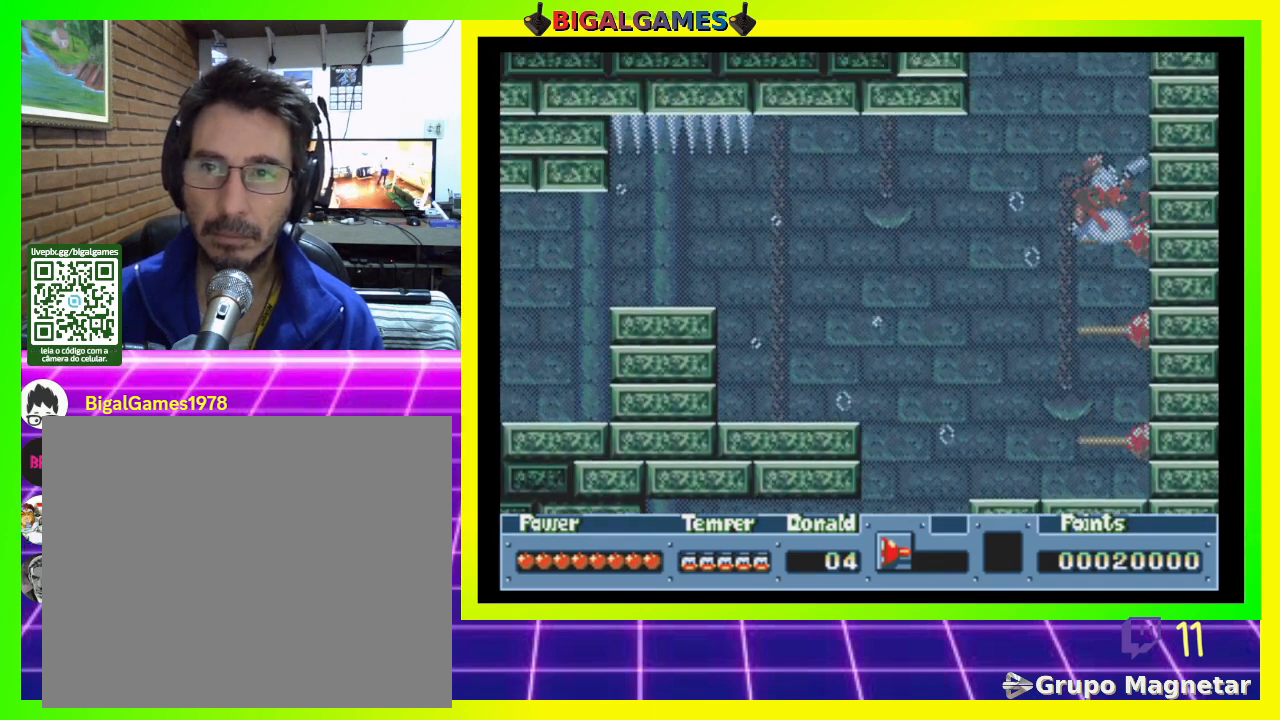
{"buttons": [], "right_stick": "center", "events": []}
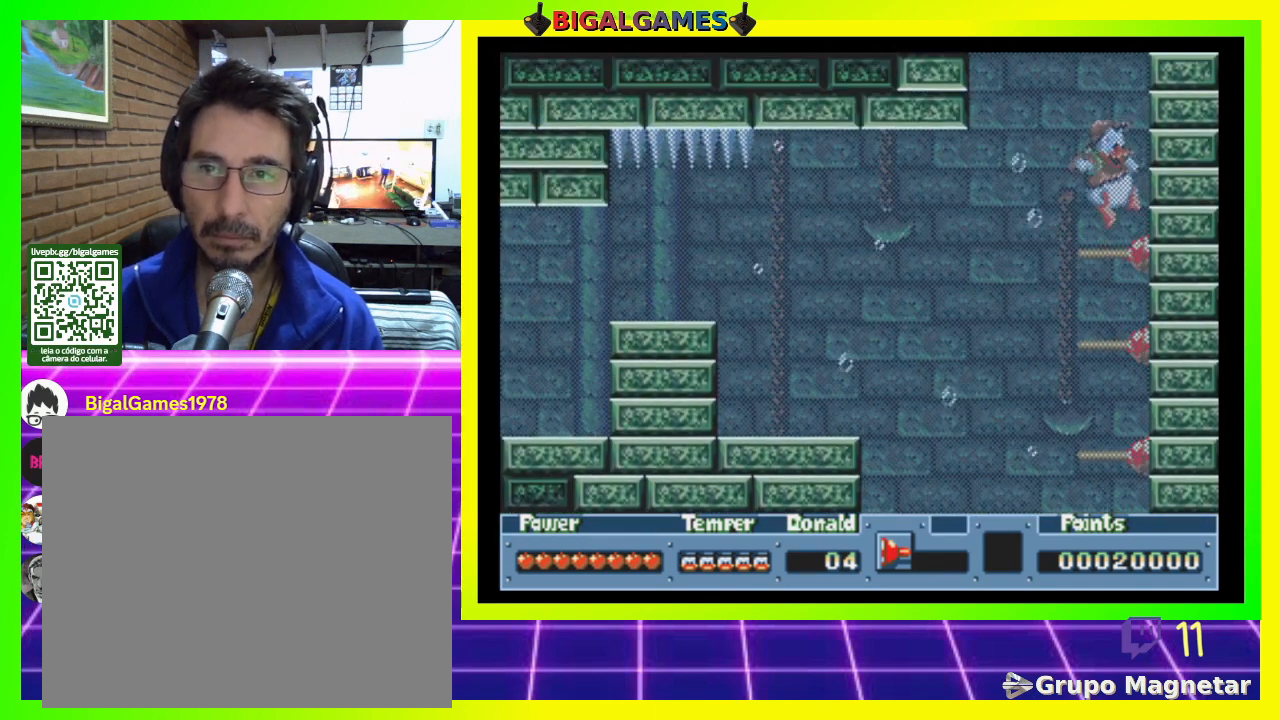
{"buttons": [], "right_stick": "center", "events": []}
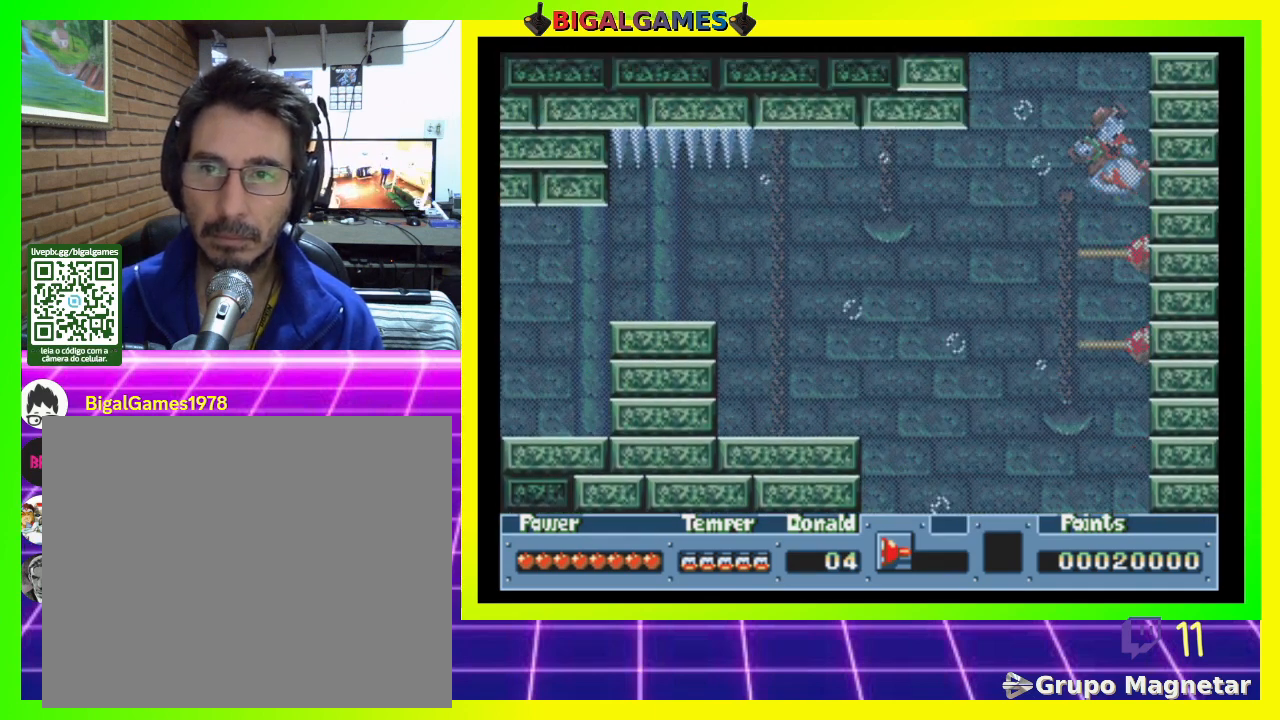
{"buttons": [], "right_stick": "center", "events": [[200, "CROSS", "down"], [300, "CROSS", "up"]]}
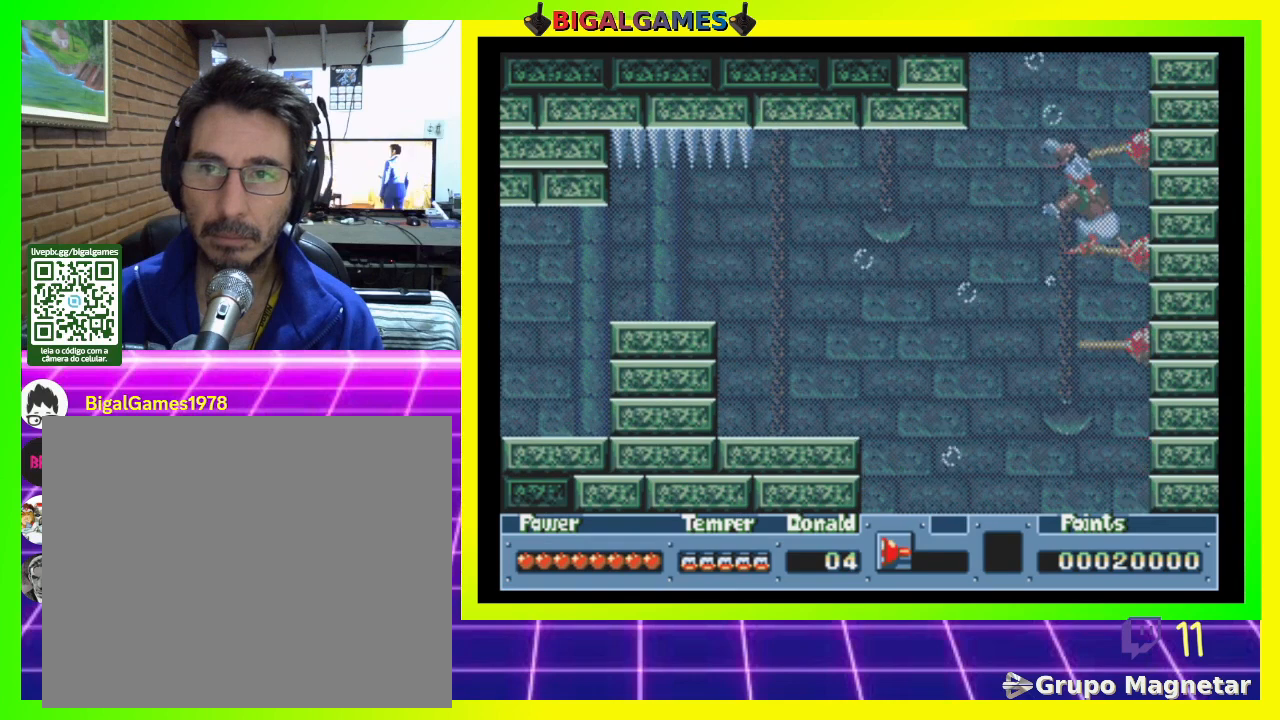
{"buttons": ["CIRCLE"], "right_stick": "center", "events": [[333, "CIRCLE", "down"]]}
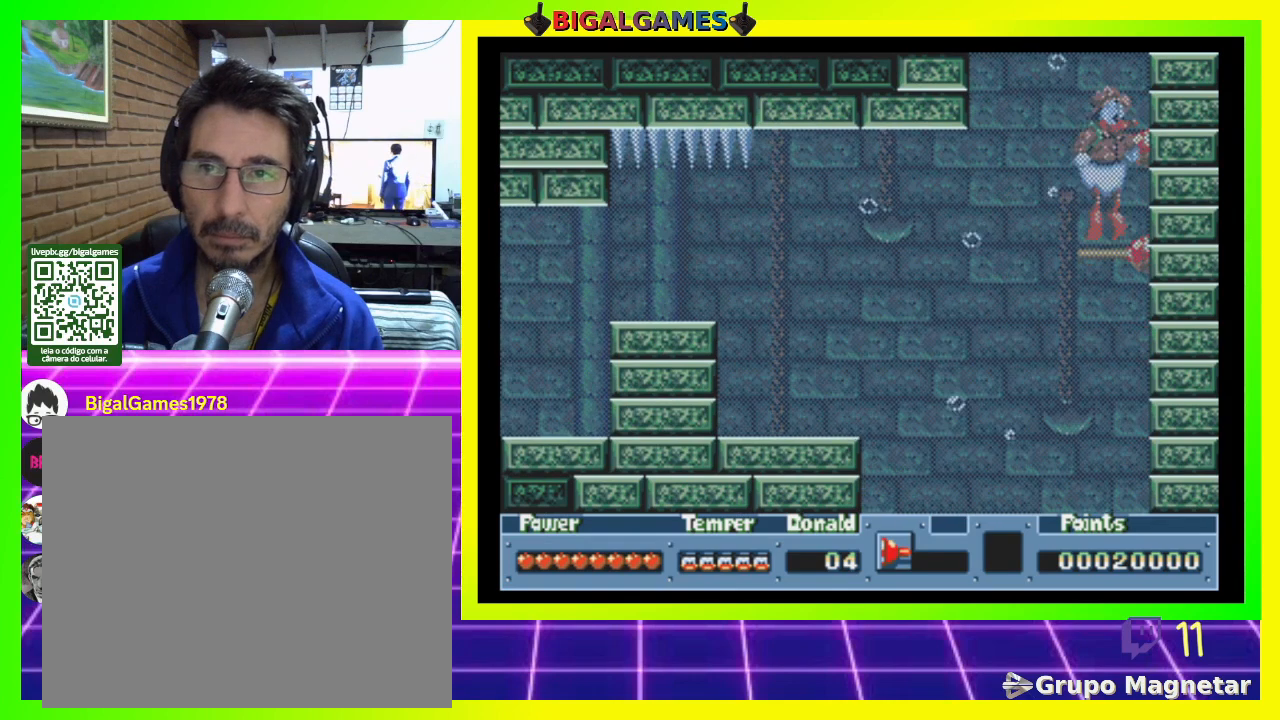
{"buttons": [], "right_stick": "center", "events": [[33, "CIRCLE", "up"]]}
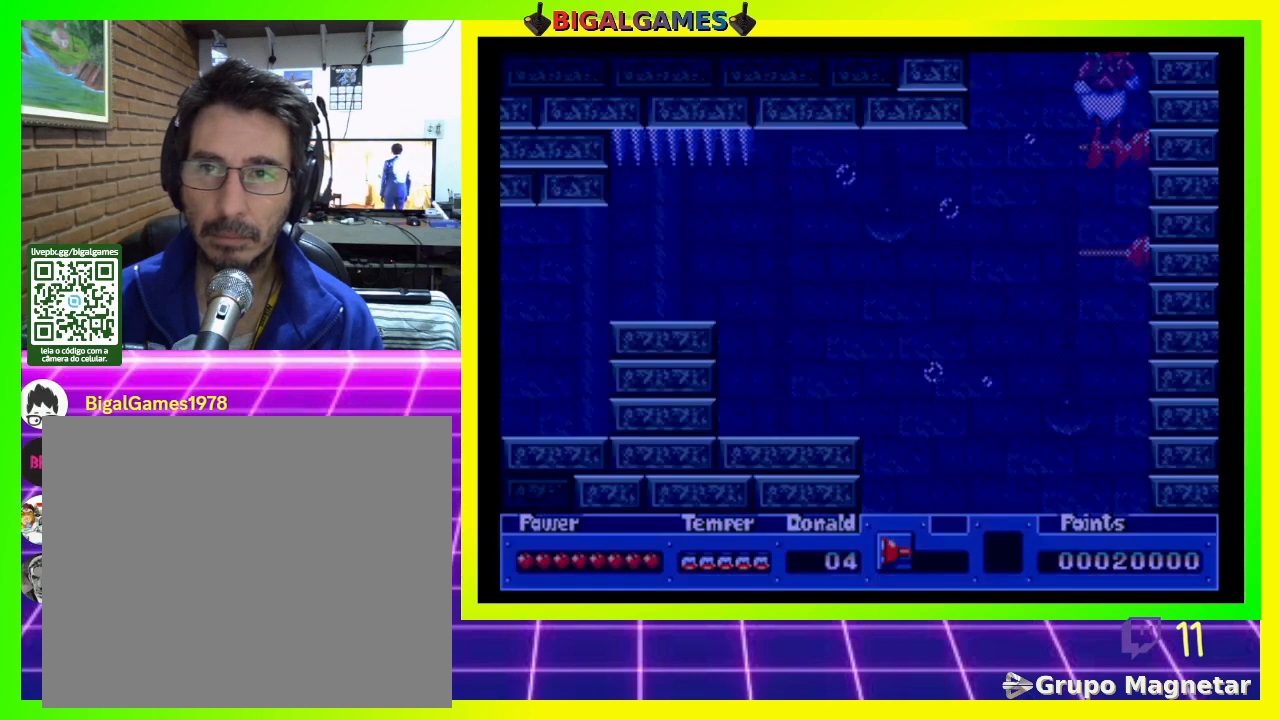
{"buttons": [], "right_stick": "center", "events": []}
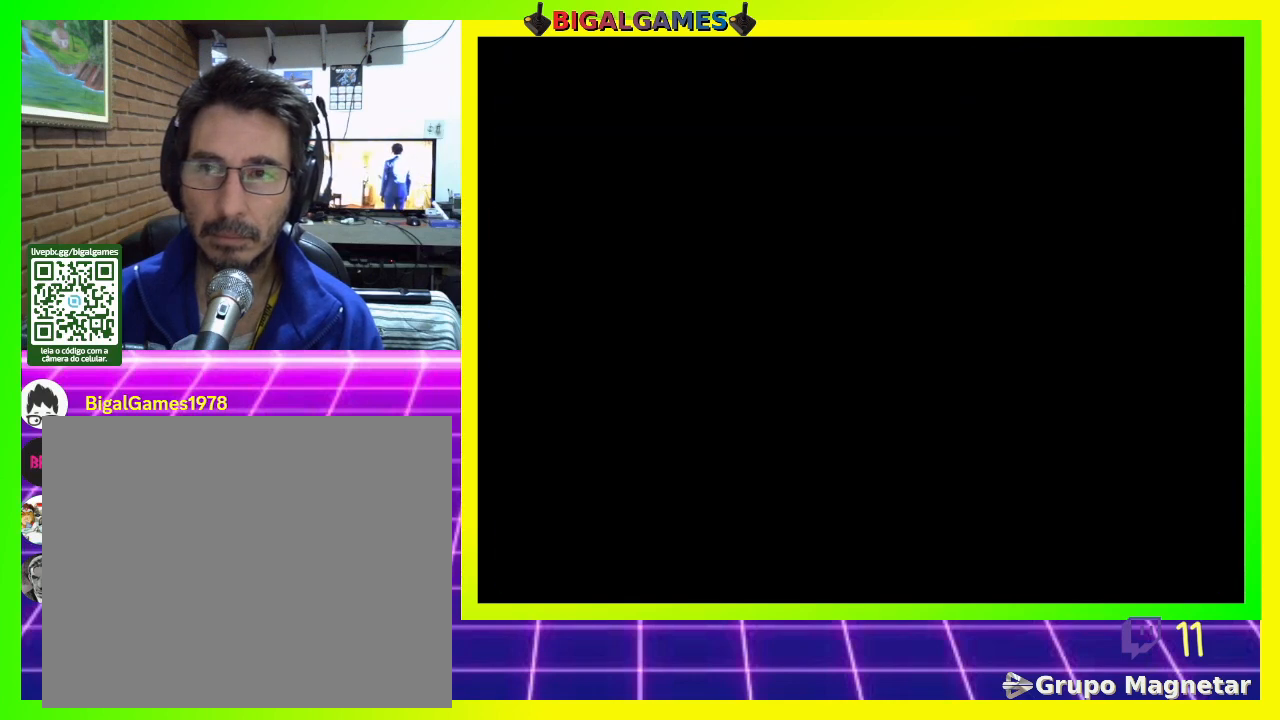
{"buttons": [], "right_stick": "center", "events": []}
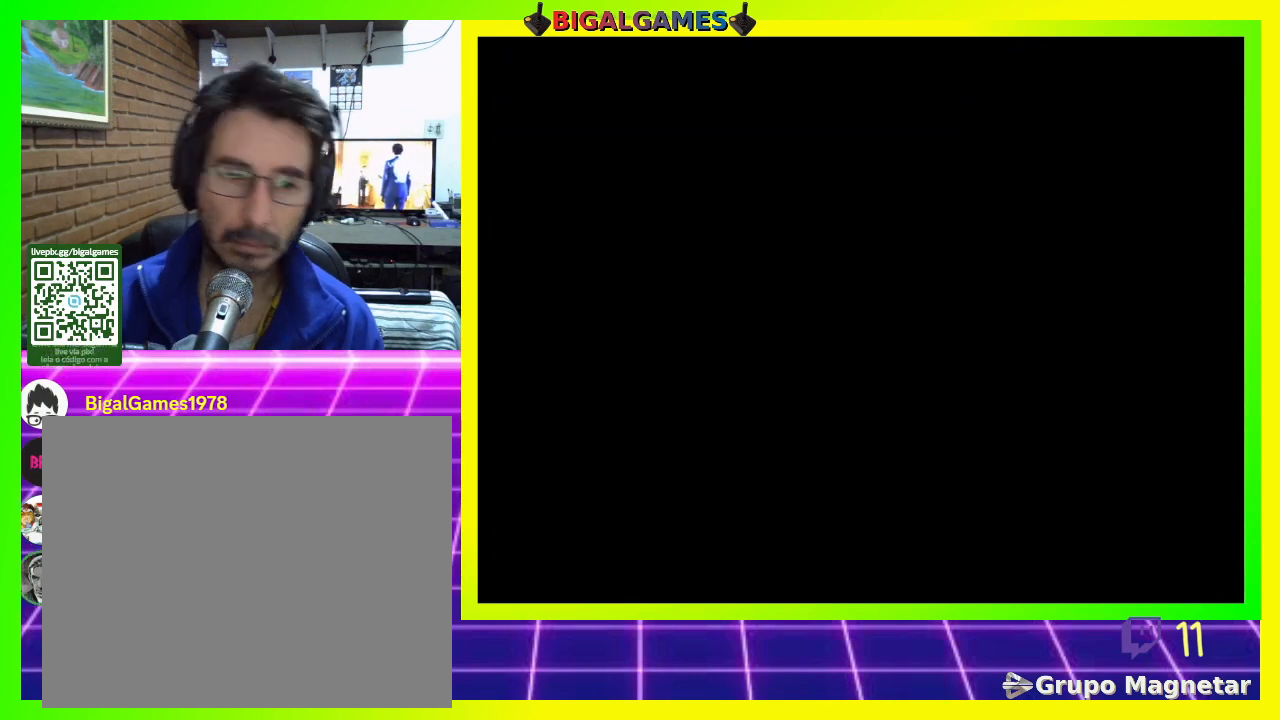
{"buttons": [], "right_stick": "center", "events": []}
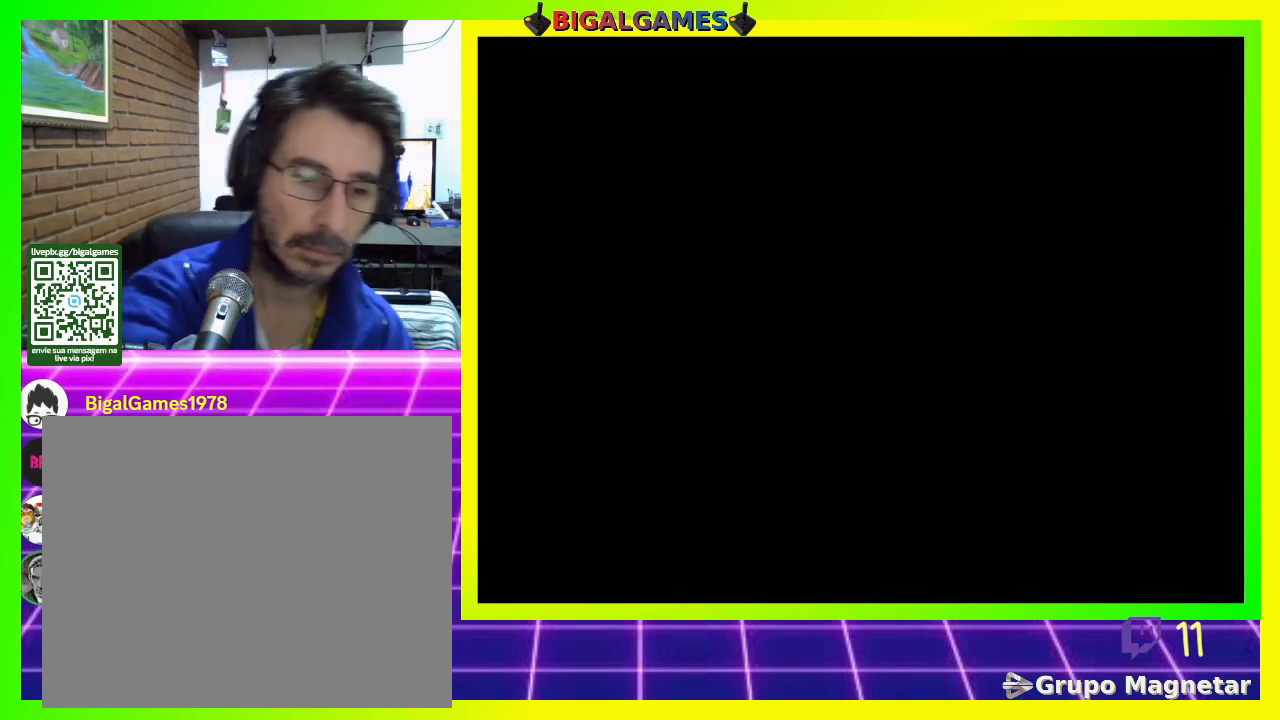
{"buttons": [], "right_stick": "center", "events": []}
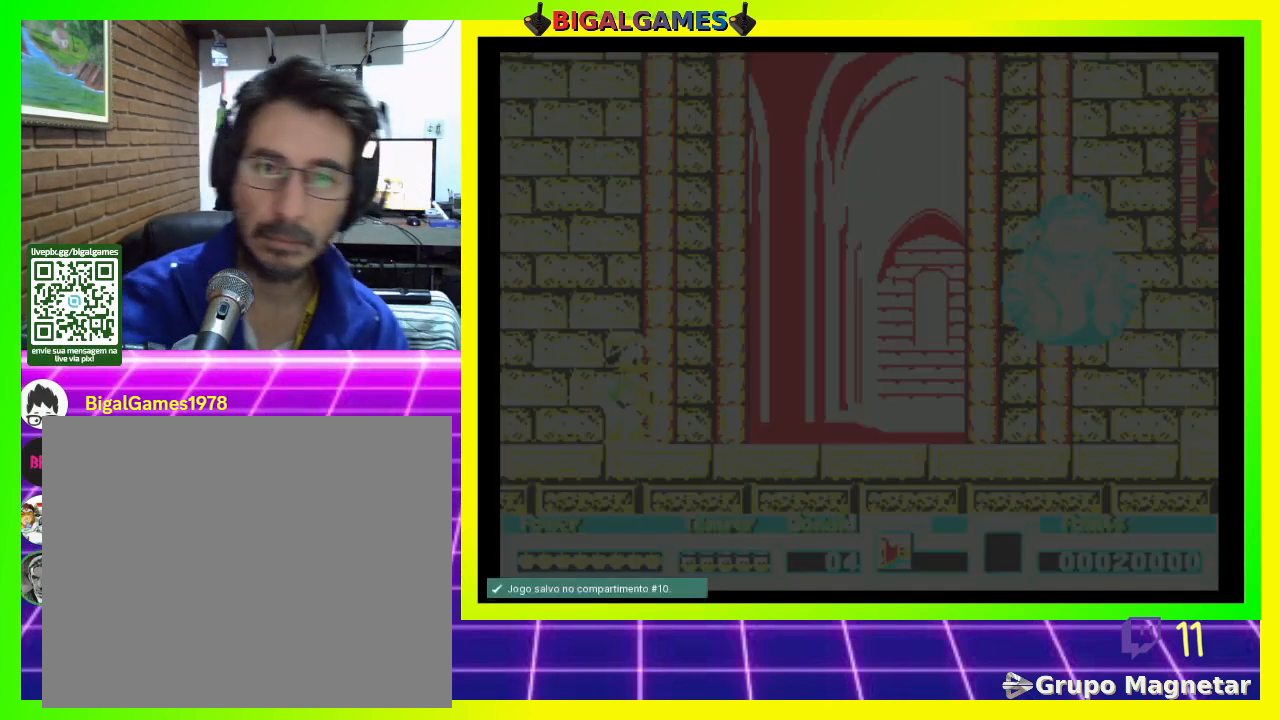
{"buttons": [], "right_stick": "center", "events": []}
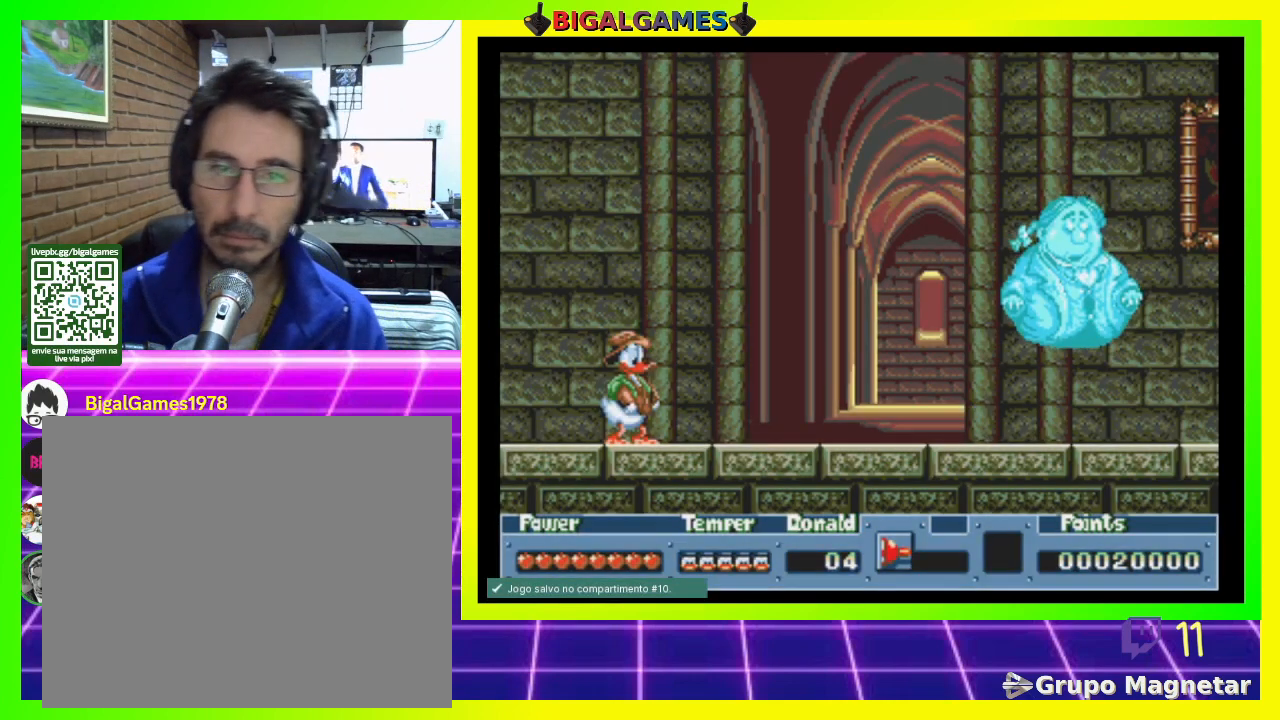
{"buttons": ["DPAD_RIGHT"], "right_stick": "center", "events": [[100, "DPAD_RIGHT", "down"]]}
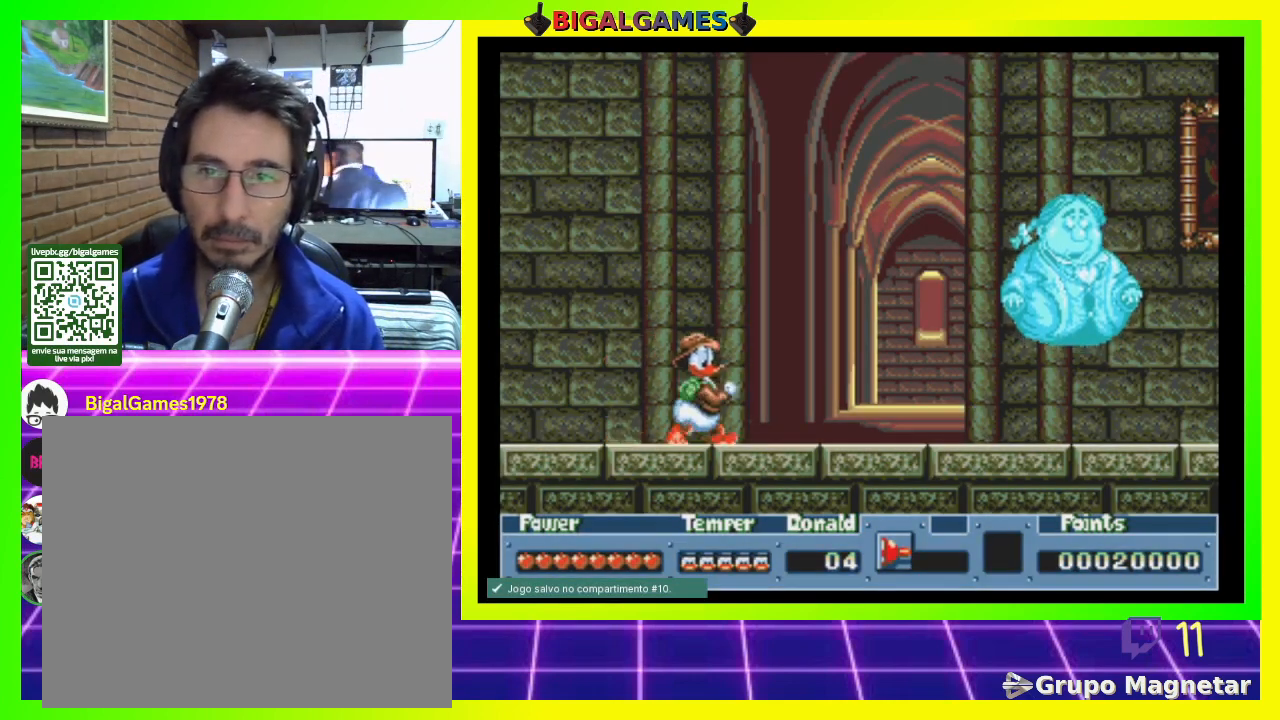
{"buttons": ["DPAD_DOWN"], "right_stick": "center", "events": [[333, "DPAD_DOWN", "down"], [433, "DPAD_RIGHT", "up"]]}
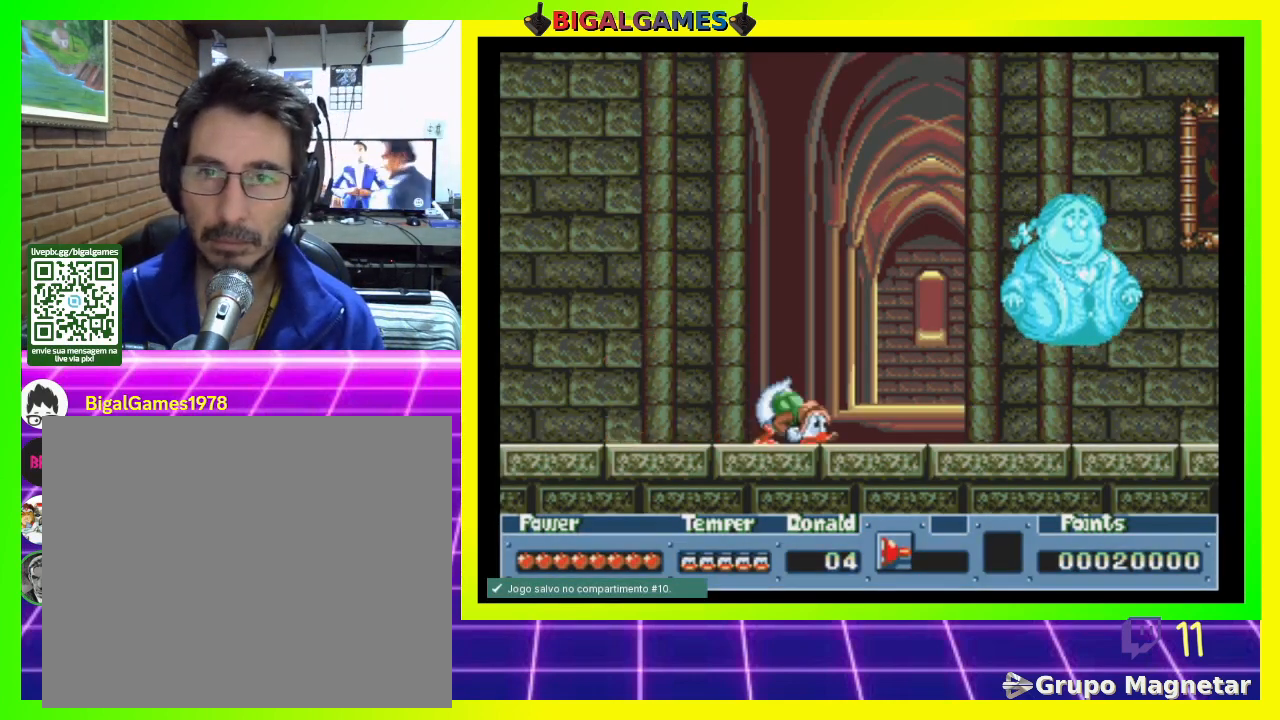
{"buttons": ["DPAD_DOWN", "DPAD_RIGHT"], "right_stick": "center", "events": [[33, "CIRCLE", "down"], [100, "DPAD_RIGHT", "down"], [200, "CIRCLE", "up"]]}
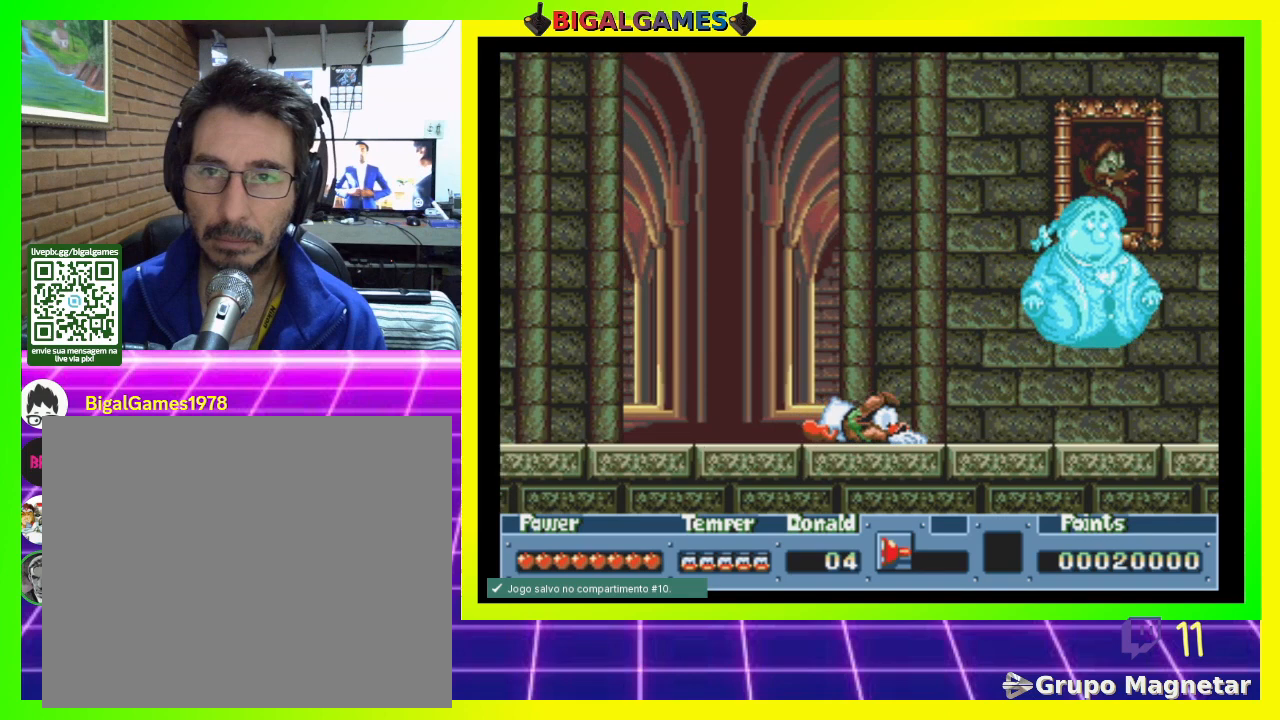
{"buttons": ["DPAD_DOWN", "DPAD_RIGHT"], "right_stick": "center", "events": []}
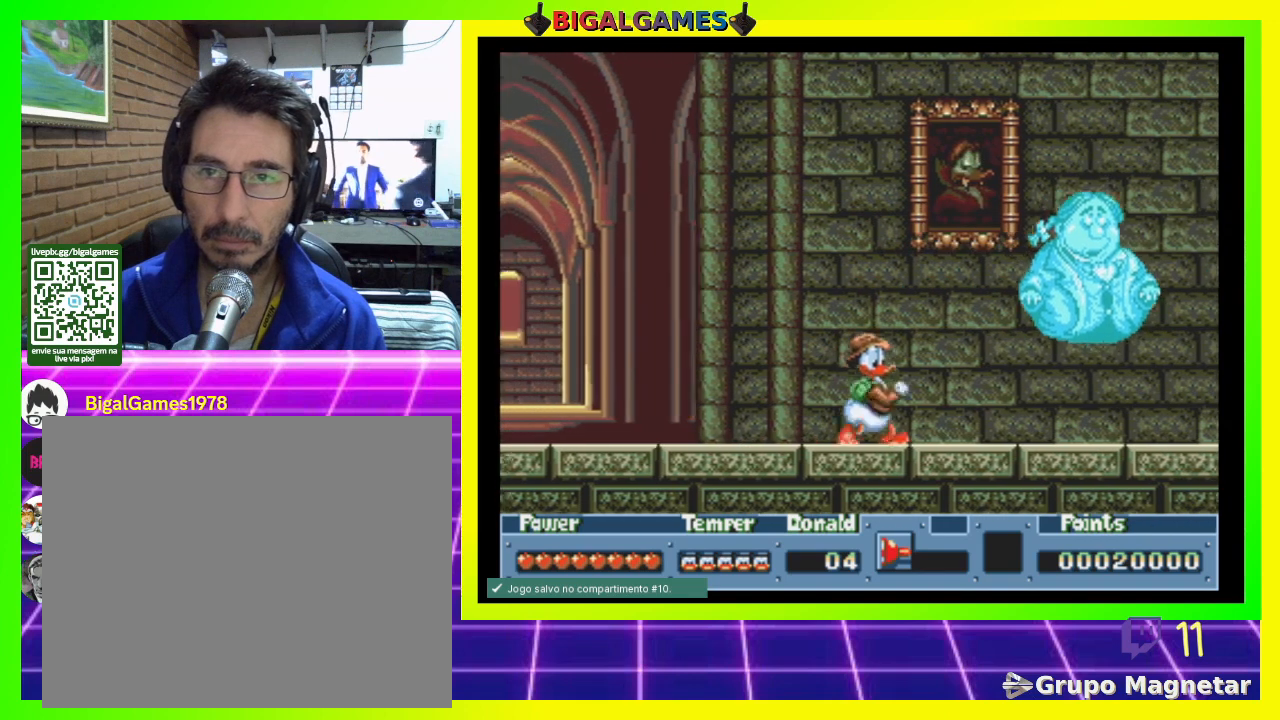
{"buttons": ["CIRCLE", "DPAD_DOWN", "DPAD_RIGHT"], "right_stick": "center", "events": [[500, "CIRCLE", "down"]]}
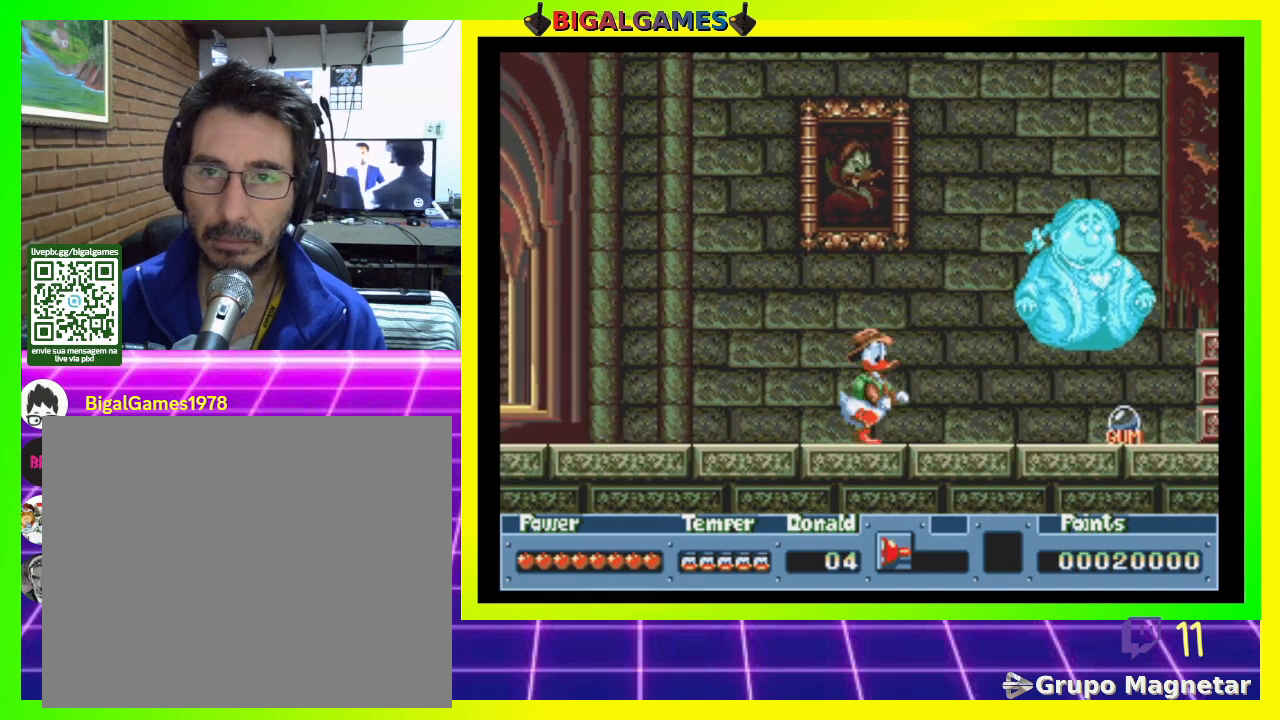
{"buttons": ["DPAD_DOWN", "DPAD_RIGHT"], "right_stick": "center", "events": [[67, "CIRCLE", "up"]]}
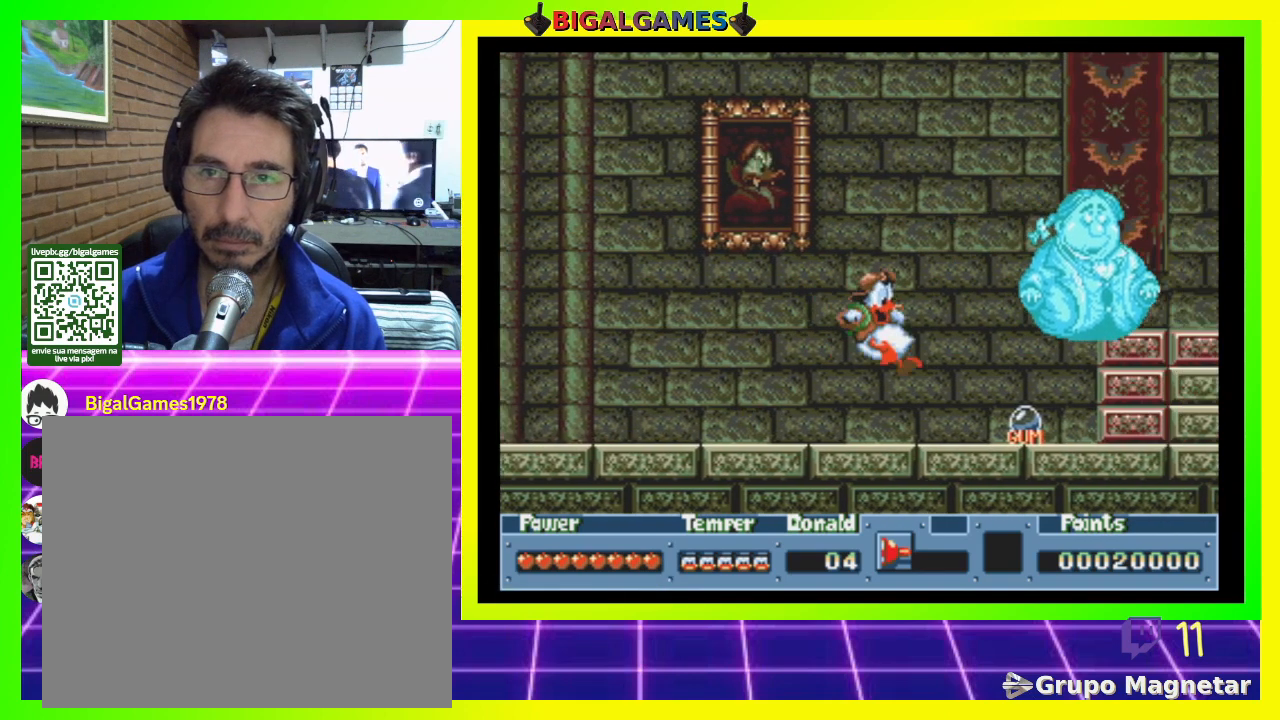
{"buttons": ["DPAD_DOWN"], "right_stick": "center", "events": [[233, "DPAD_RIGHT", "up"], [300, "CIRCLE", "down"], [400, "CIRCLE", "up"]]}